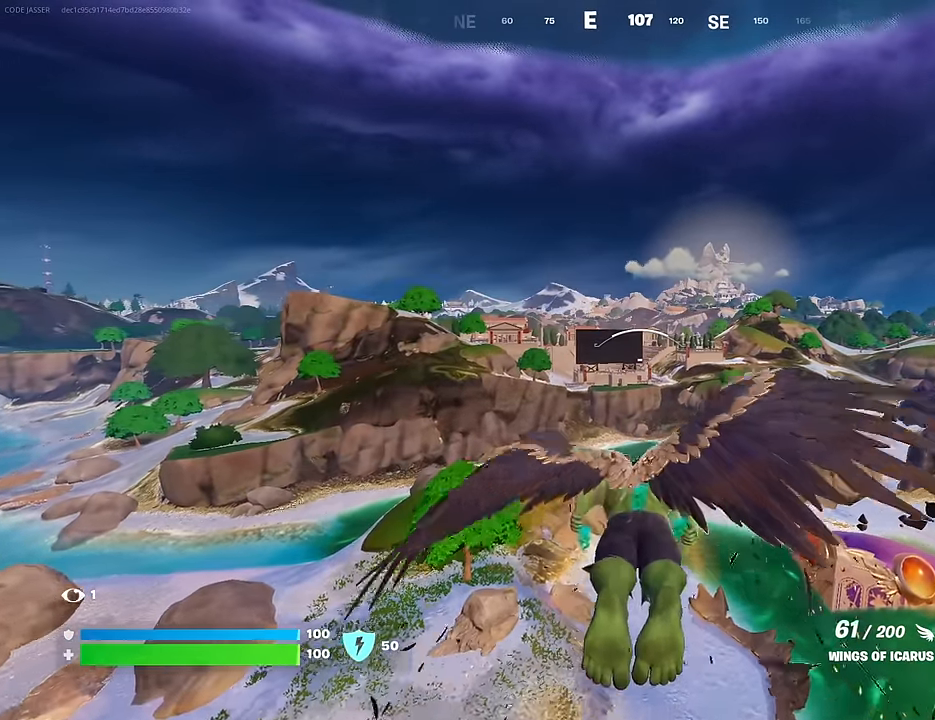
Gameplay with a controller (PlayStation layout); each line is a JSON object with the inputs held at the frame after it. "events" lists button and stick changes between this image and that frame as [ms after this image, input, new state], when the widget could be followed in between.
{"buttons": [], "left_stick": "center", "right_stick": "center", "events": [[17, "R2", "up"], [83, "R2", "down"], [217, "R2", "up"], [300, "R2", "down"], [467, "R2", "up"]]}
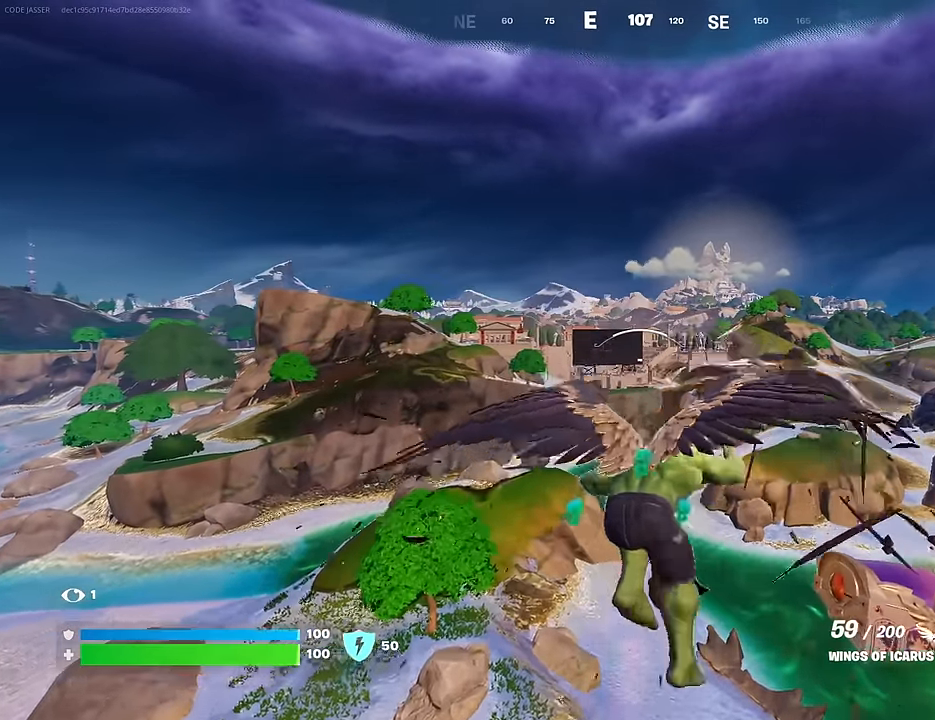
{"buttons": [], "left_stick": "center", "right_stick": "center", "events": []}
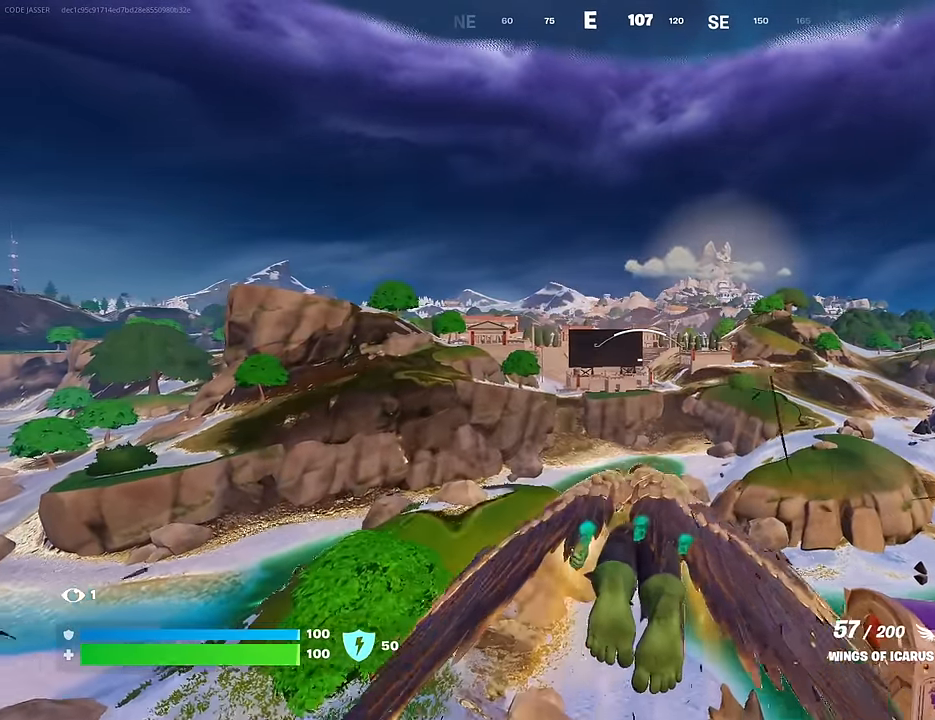
{"buttons": [], "left_stick": "center", "right_stick": "center", "events": []}
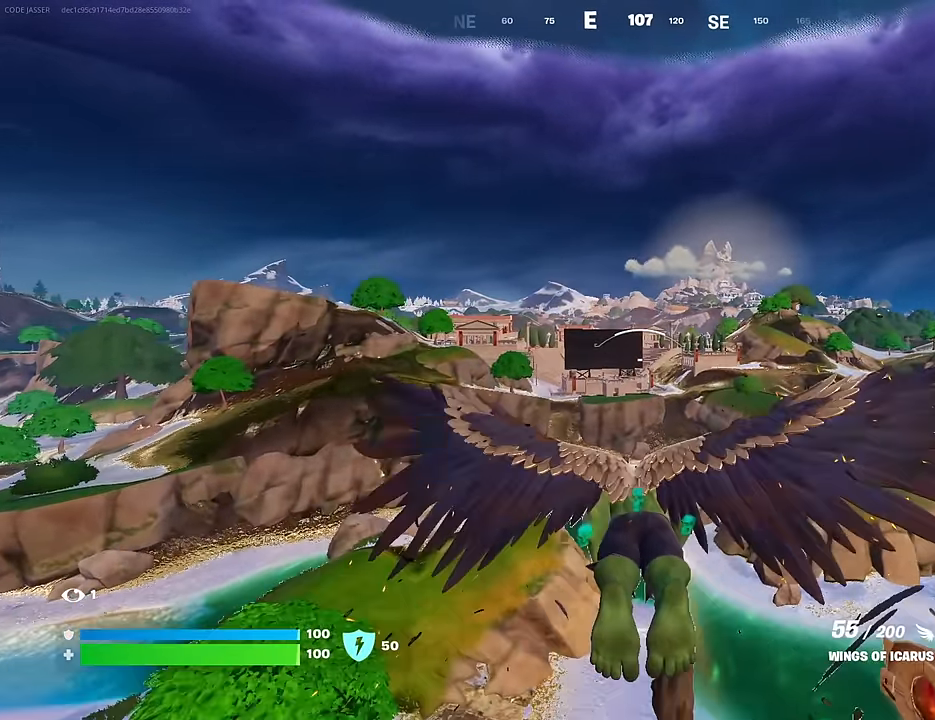
{"buttons": ["R2"], "left_stick": "center", "right_stick": "center", "events": [[117, "R2", "down"], [283, "R2", "up"], [367, "R2", "down"]]}
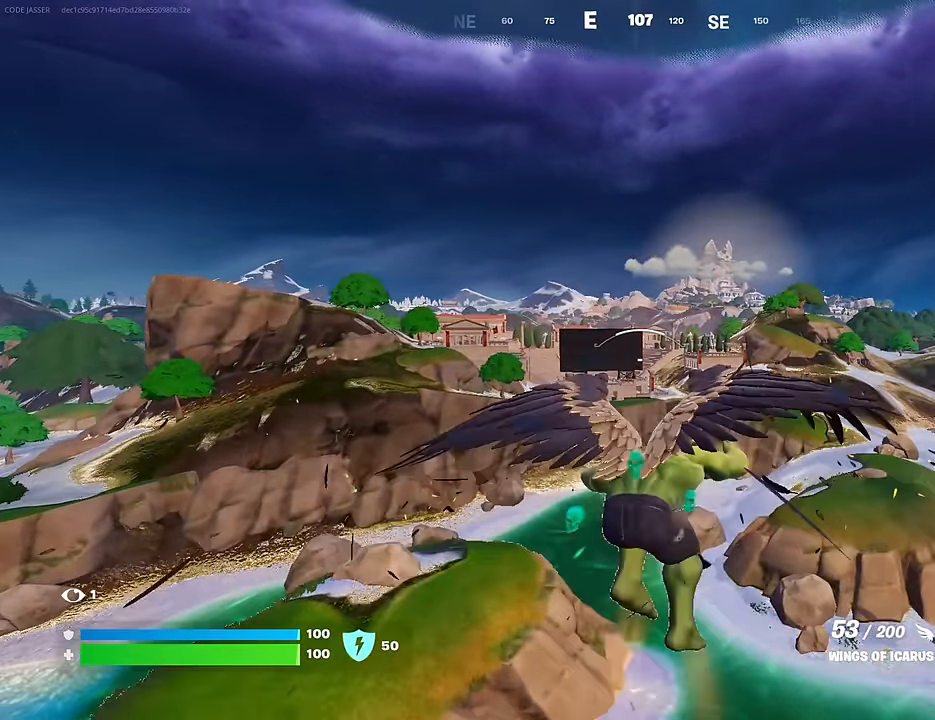
{"buttons": [], "left_stick": "center", "right_stick": "center", "events": [[17, "R2", "up"]]}
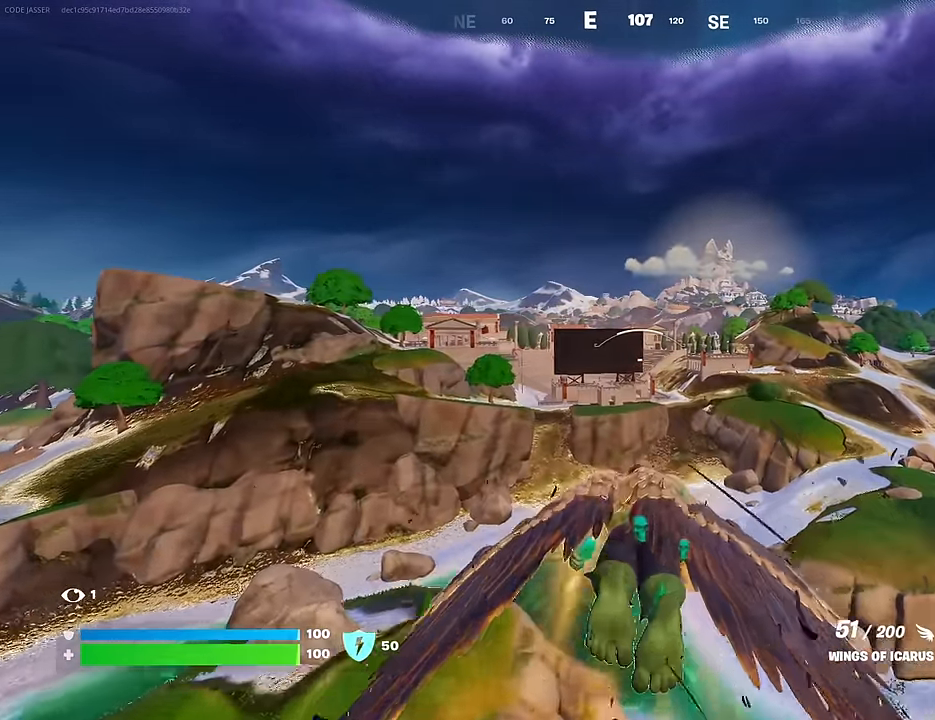
{"buttons": ["R2"], "left_stick": "center", "right_stick": "center", "events": [[217, "R2", "down"], [400, "R2", "up"], [467, "R2", "down"]]}
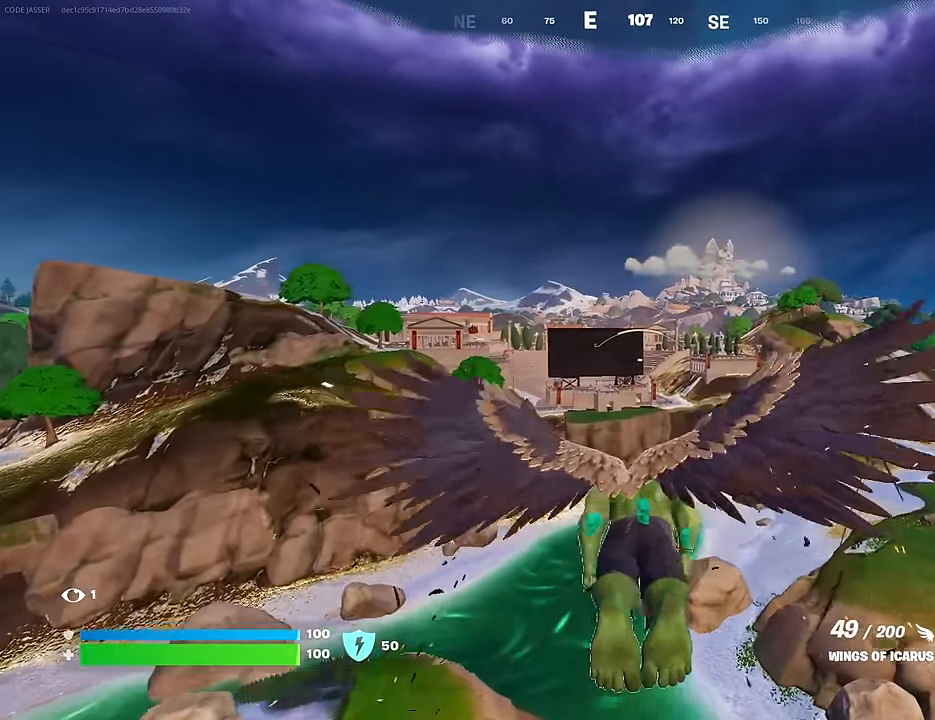
{"buttons": ["R2"], "left_stick": "center", "right_stick": "center", "events": [[133, "R2", "up"], [317, "R2", "down"]]}
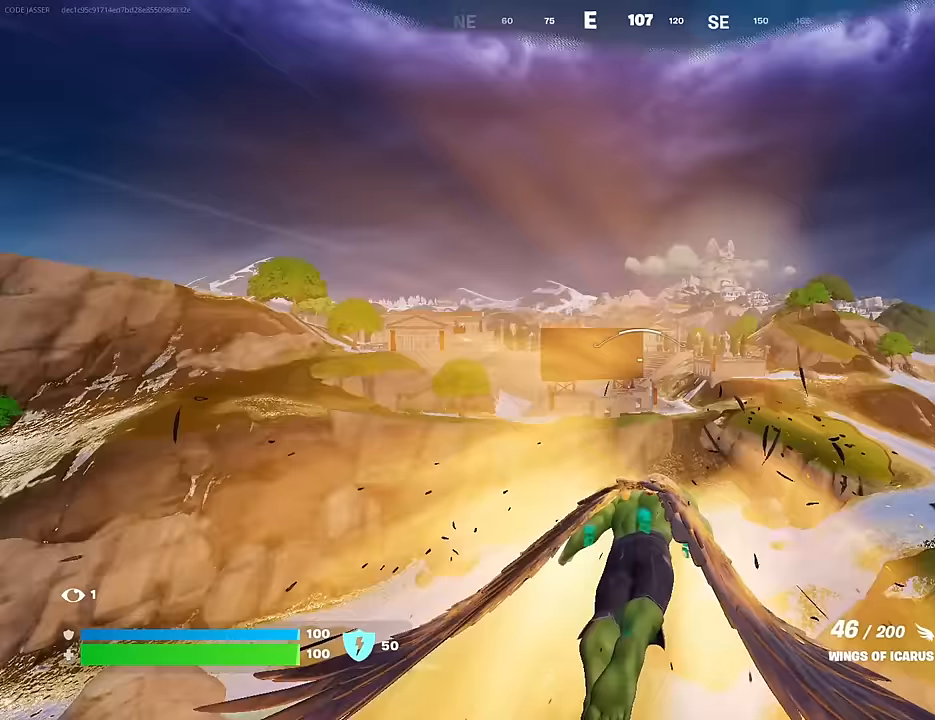
{"buttons": ["R2"], "left_stick": "center", "right_stick": "center", "events": [[33, "R2", "up"], [367, "R2", "down"]]}
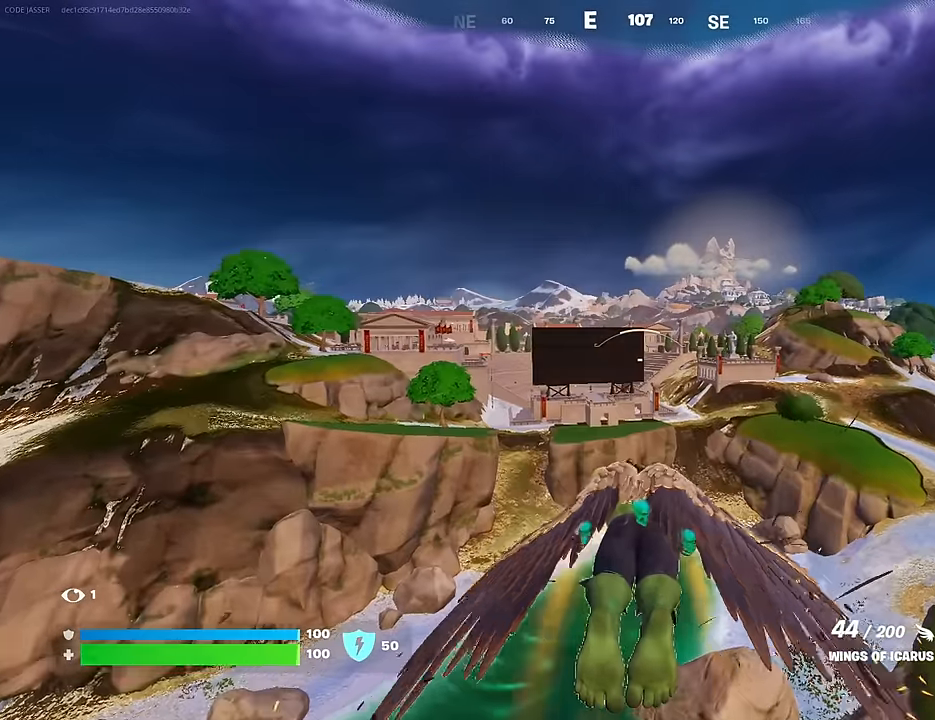
{"buttons": [], "left_stick": "center", "right_stick": "center", "events": [[17, "R2", "up"], [100, "R2", "down"], [267, "R2", "up"], [333, "R2", "down"], [483, "R2", "up"]]}
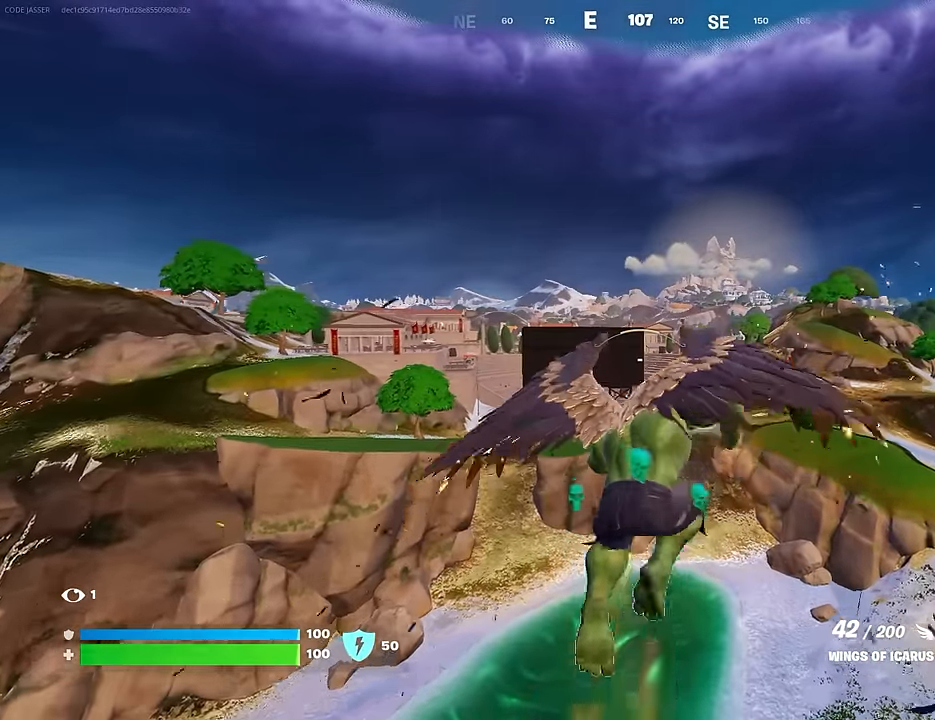
{"buttons": [], "left_stick": "center", "right_stick": "center", "events": []}
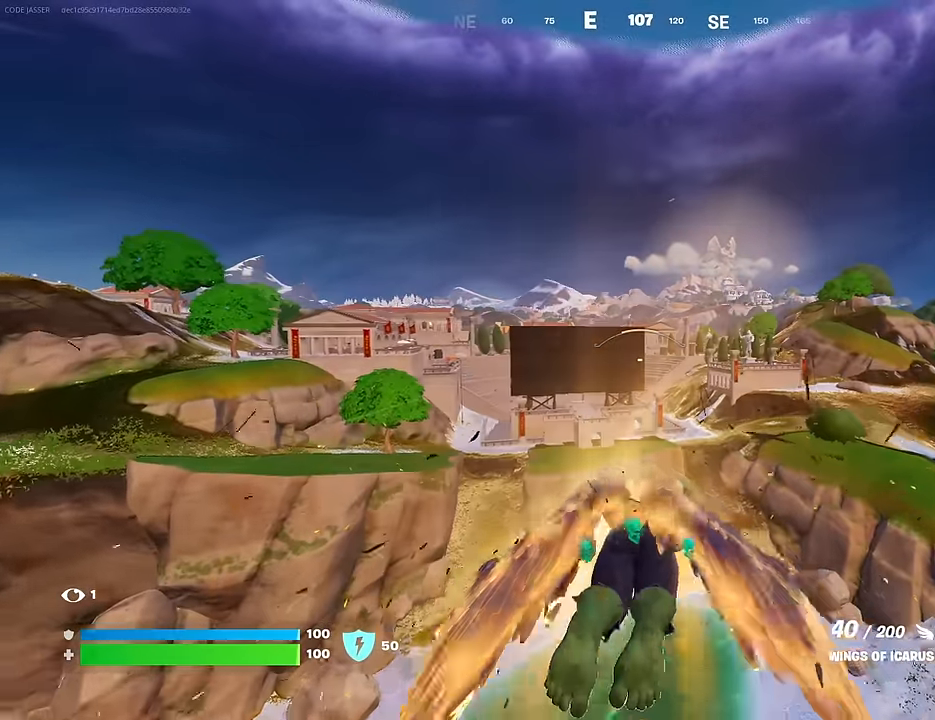
{"buttons": ["R2"], "left_stick": "center", "right_stick": "center", "events": [[100, "R2", "down"], [267, "R2", "up"], [350, "R2", "down"]]}
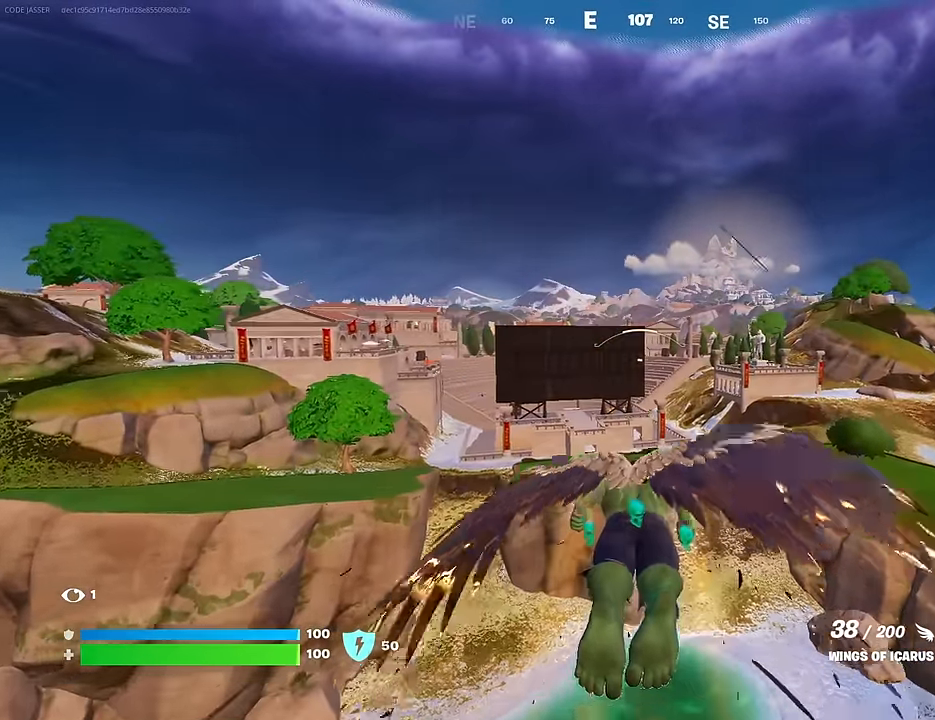
{"buttons": [], "left_stick": "center", "right_stick": "center", "events": [[33, "R2", "up"], [133, "R2", "down"], [300, "R2", "up"]]}
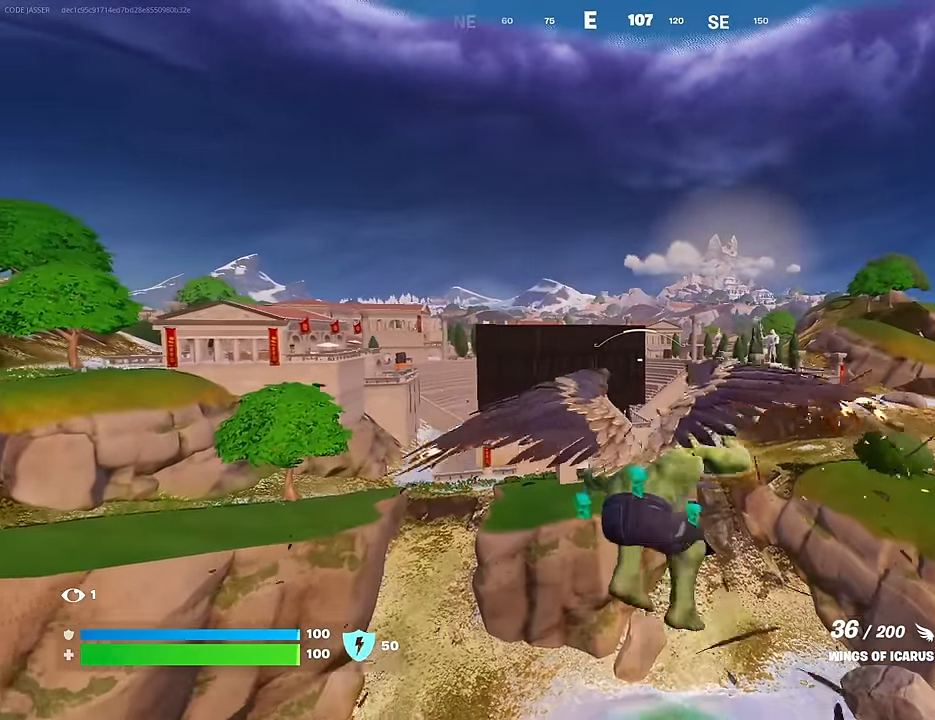
{"buttons": [], "left_stick": "center", "right_stick": "center", "events": [[300, "R2", "down"], [467, "R2", "up"]]}
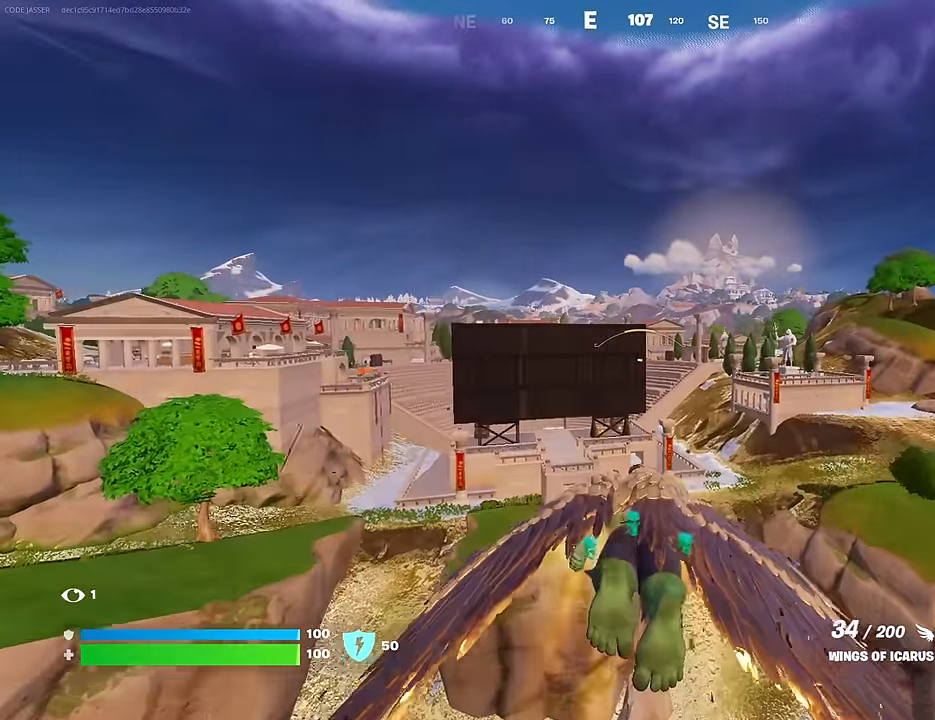
{"buttons": [], "left_stick": "center", "right_stick": "center", "events": [[33, "R2", "down"], [183, "R2", "up"], [267, "R2", "down"], [417, "R2", "up"]]}
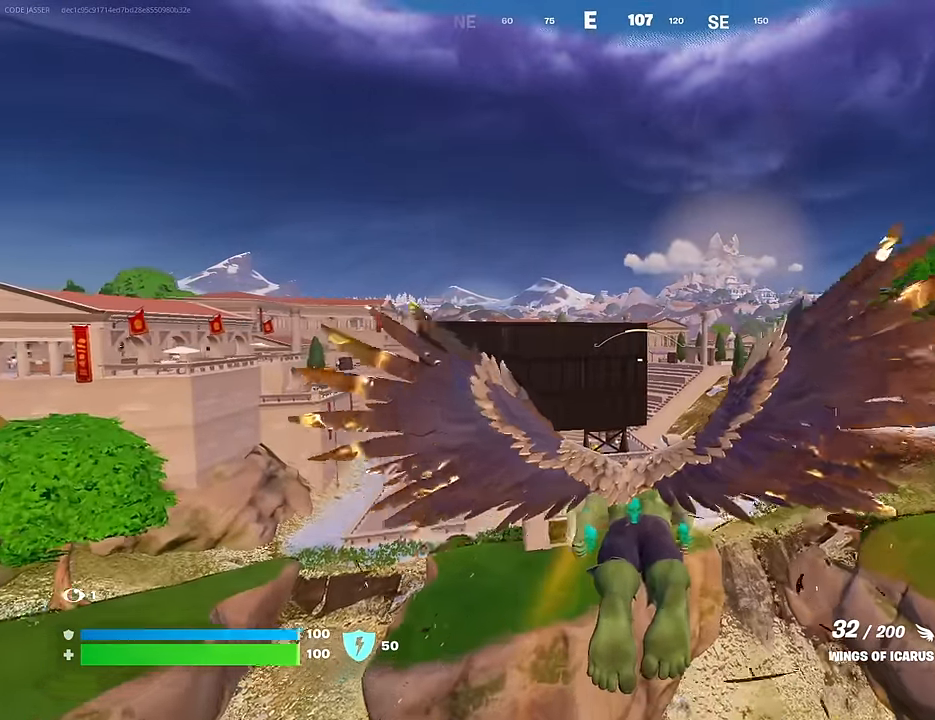
{"buttons": [], "left_stick": "center", "right_stick": "center", "events": [[250, "R2", "down"], [417, "R2", "up"]]}
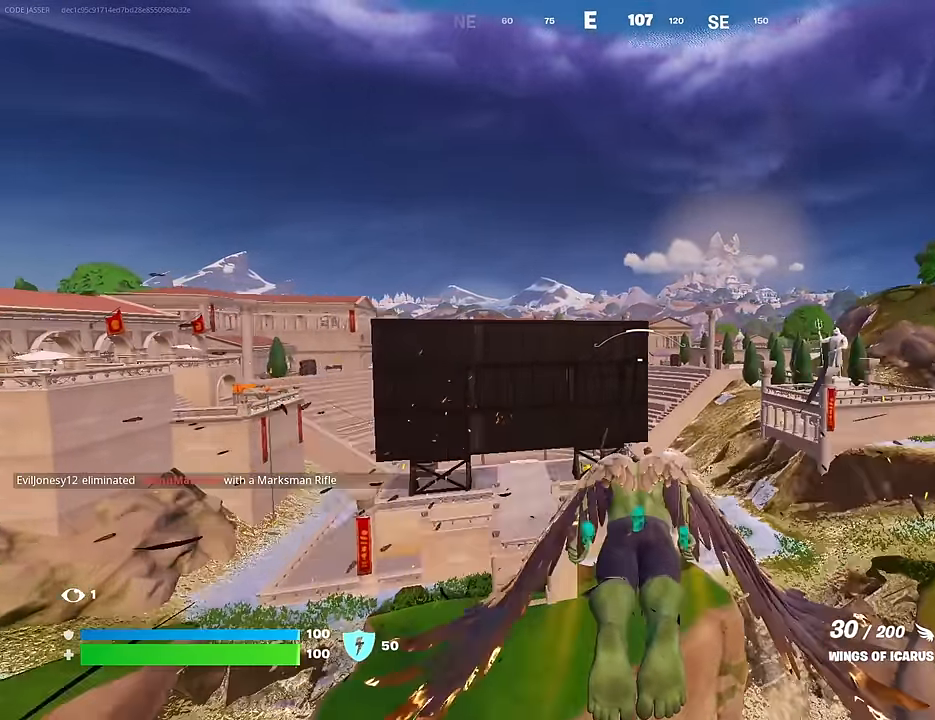
{"buttons": ["R2"], "left_stick": "center", "right_stick": "center", "events": [[333, "R2", "down"]]}
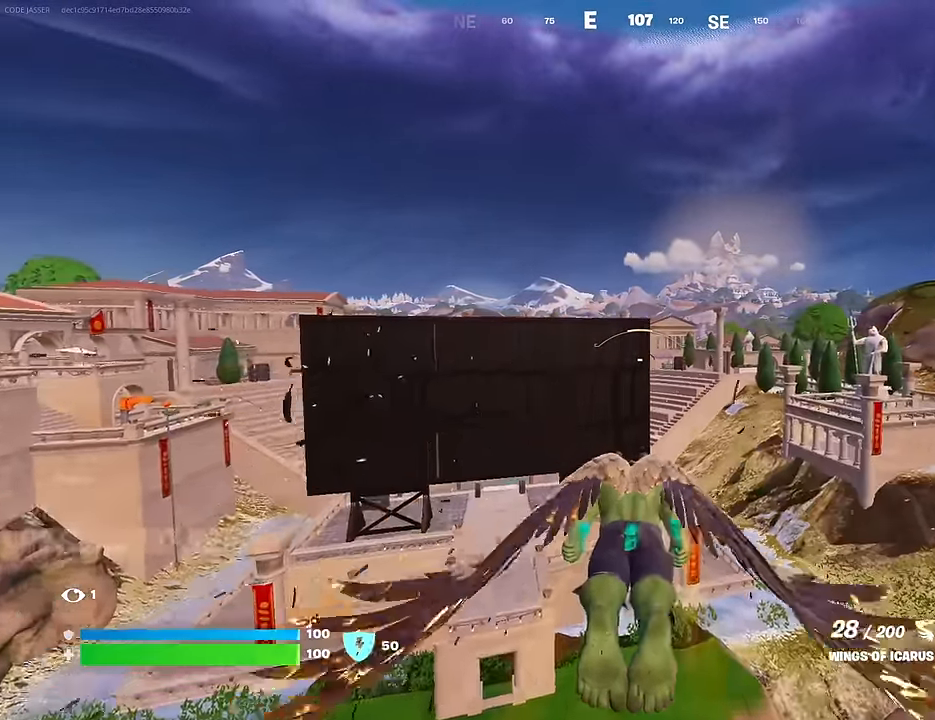
{"buttons": [], "left_stick": "center", "right_stick": "center", "events": [[83, "R2", "up"]]}
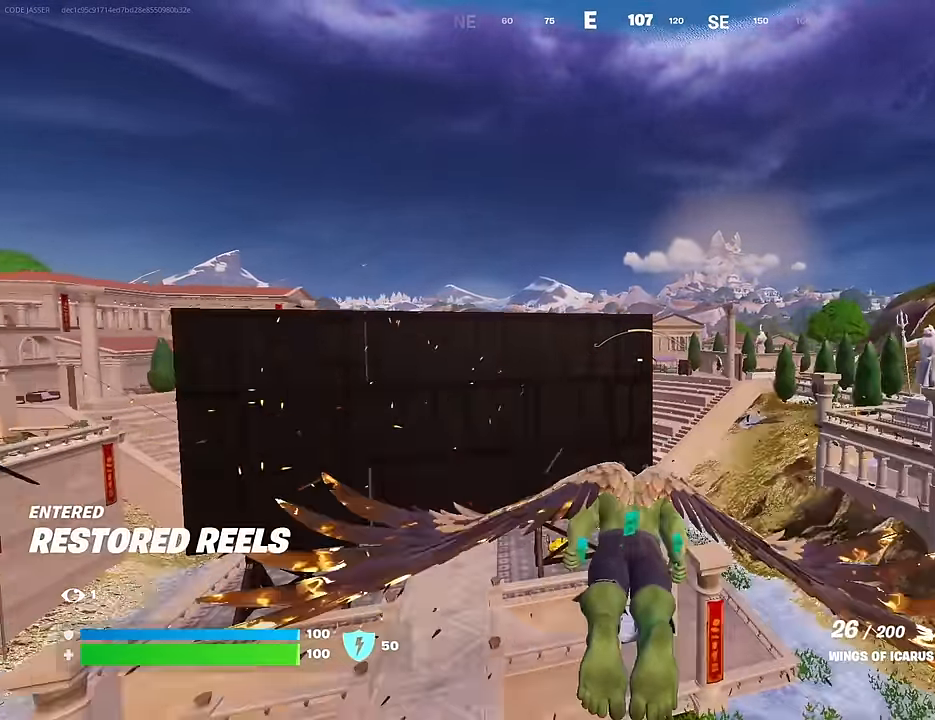
{"buttons": [], "left_stick": "center", "right_stick": "center", "events": []}
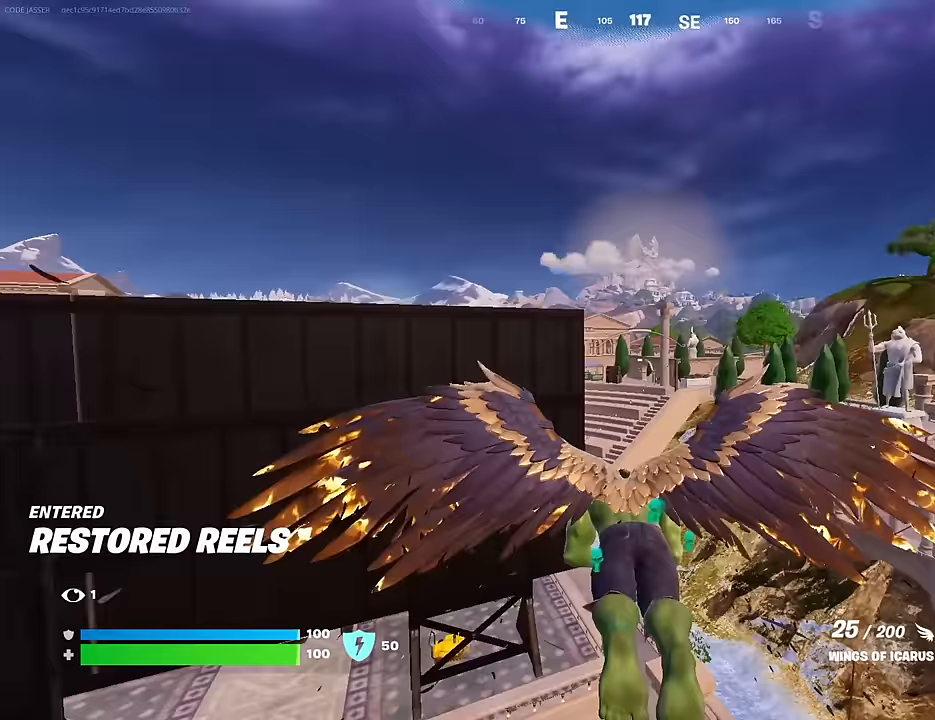
{"buttons": [], "left_stick": "center", "right_stick": "center", "events": [[100, "R2", "down"], [267, "R2", "up"]]}
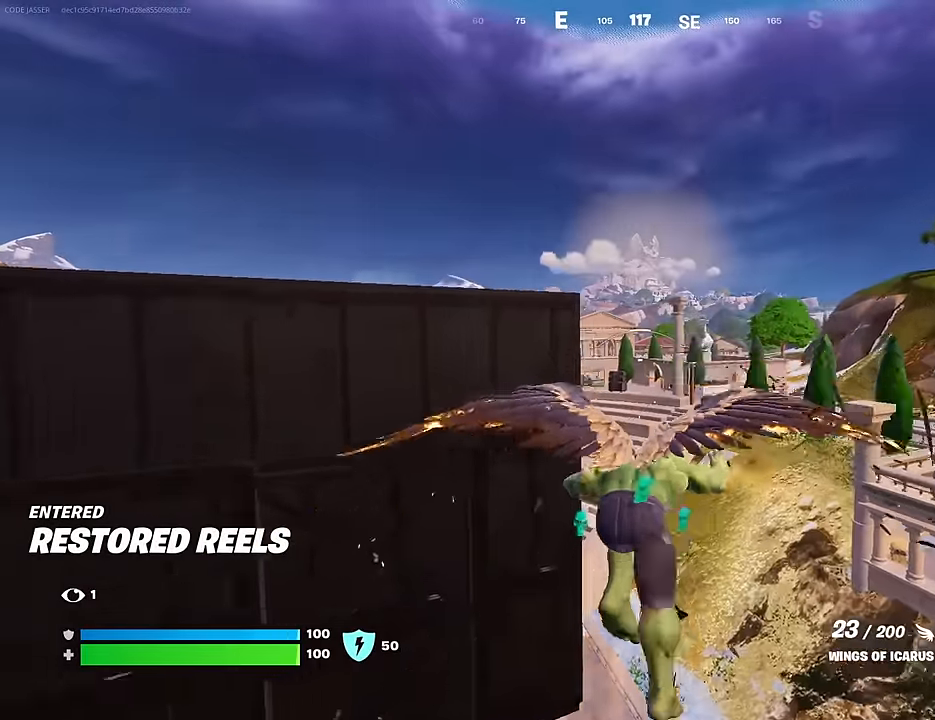
{"buttons": ["R2"], "left_stick": "center", "right_stick": "center", "events": [[433, "R2", "down"]]}
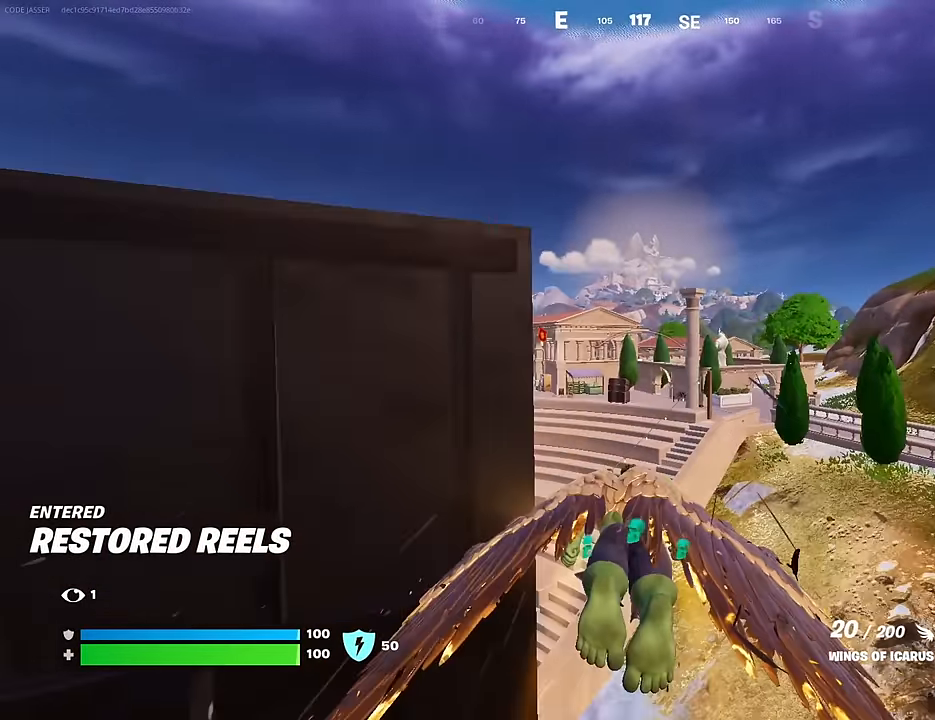
{"buttons": [], "left_stick": "center", "right_stick": "center", "events": [[167, "R2", "up"], [283, "R2", "down"], [483, "R2", "up"]]}
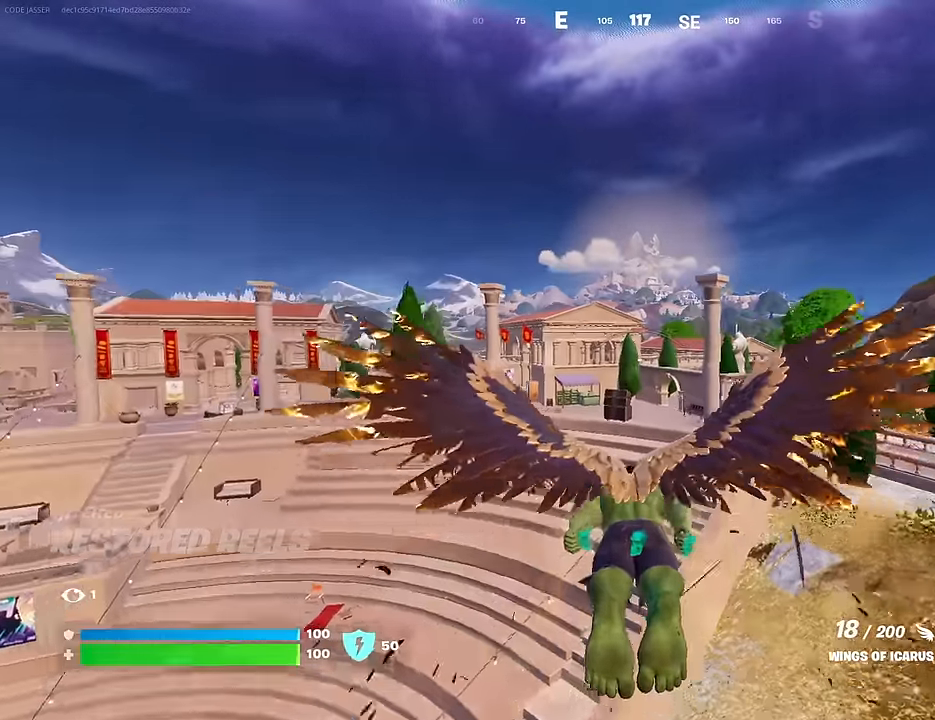
{"buttons": [], "left_stick": "center", "right_stick": "center", "events": [[67, "R2", "down"], [267, "R2", "up"]]}
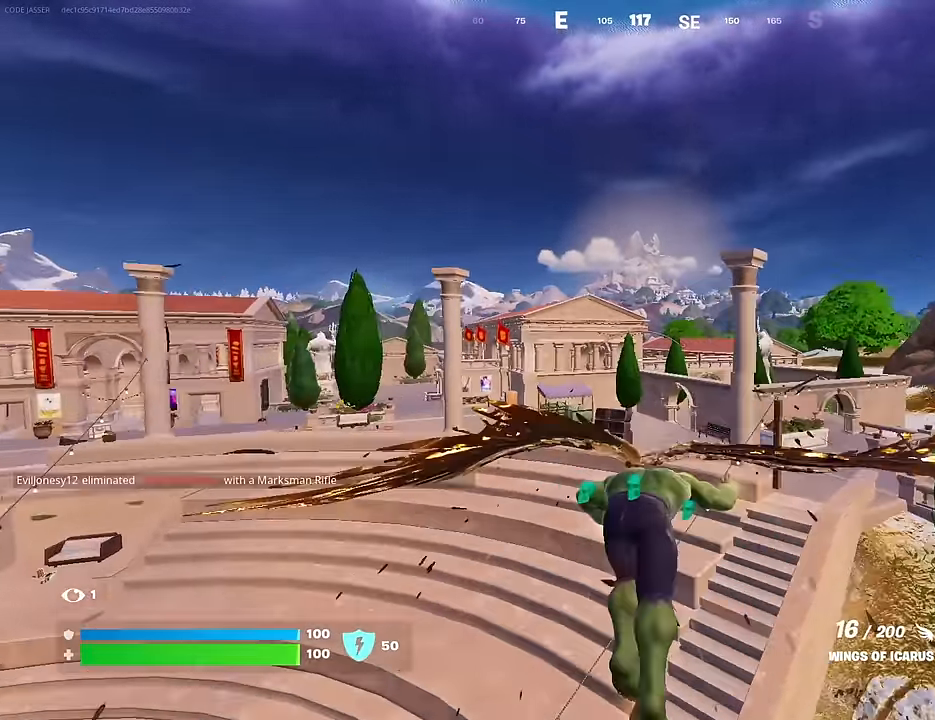
{"buttons": ["CROSS"], "left_stick": "center", "right_stick": "center", "events": [[417, "CROSS", "down"]]}
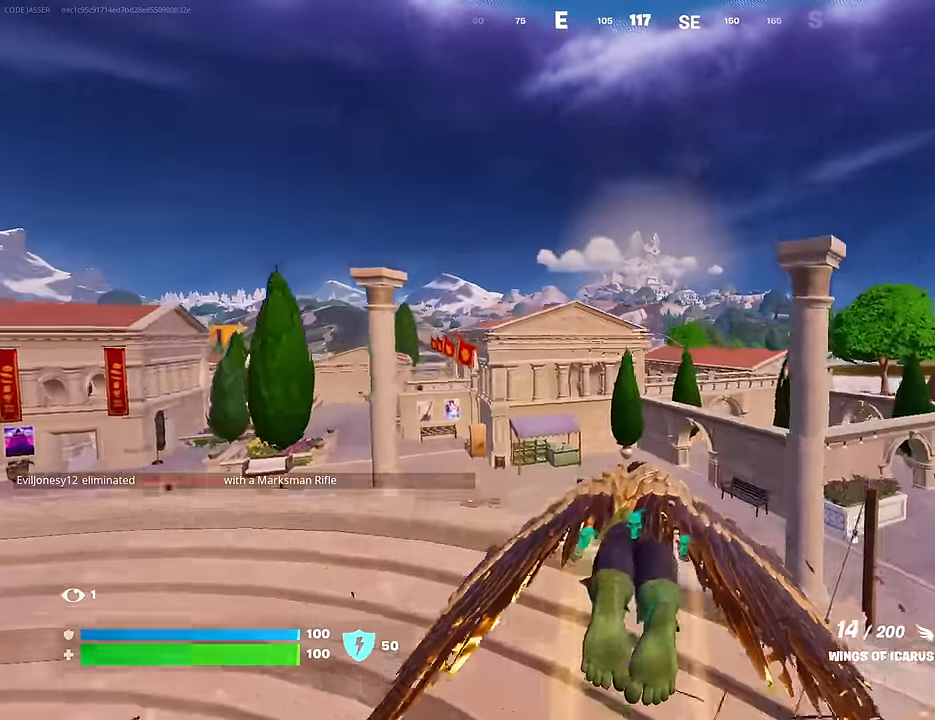
{"buttons": [], "left_stick": "center", "right_stick": "center", "events": [[133, "R2", "down"], [350, "R2", "up"], [450, "CROSS", "up"]]}
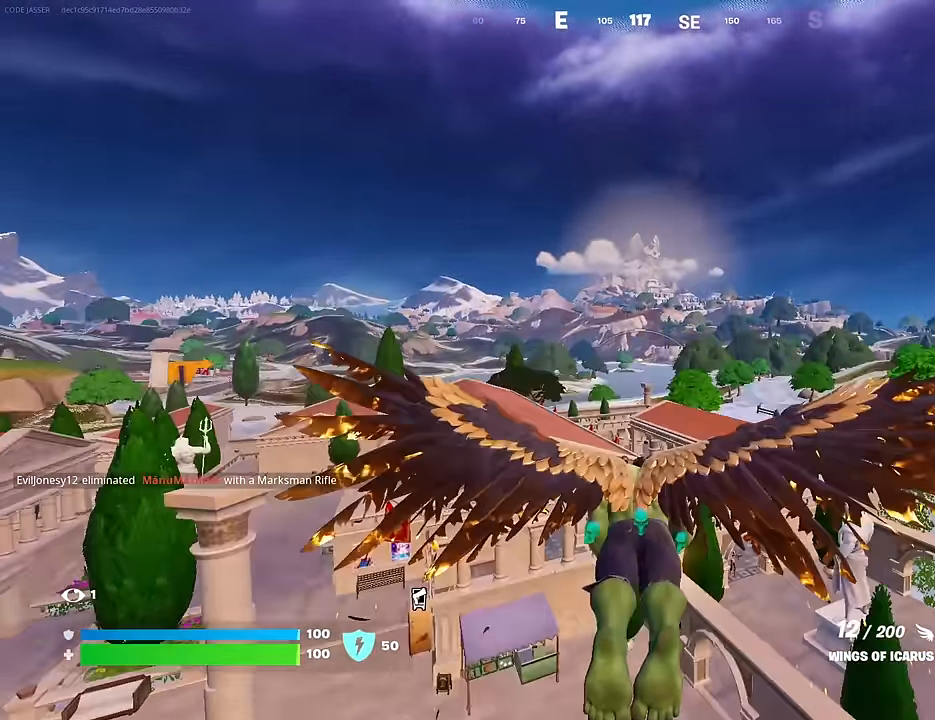
{"buttons": [], "left_stick": "center", "right_stick": "center", "events": [[150, "R2", "down"], [350, "R2", "up"]]}
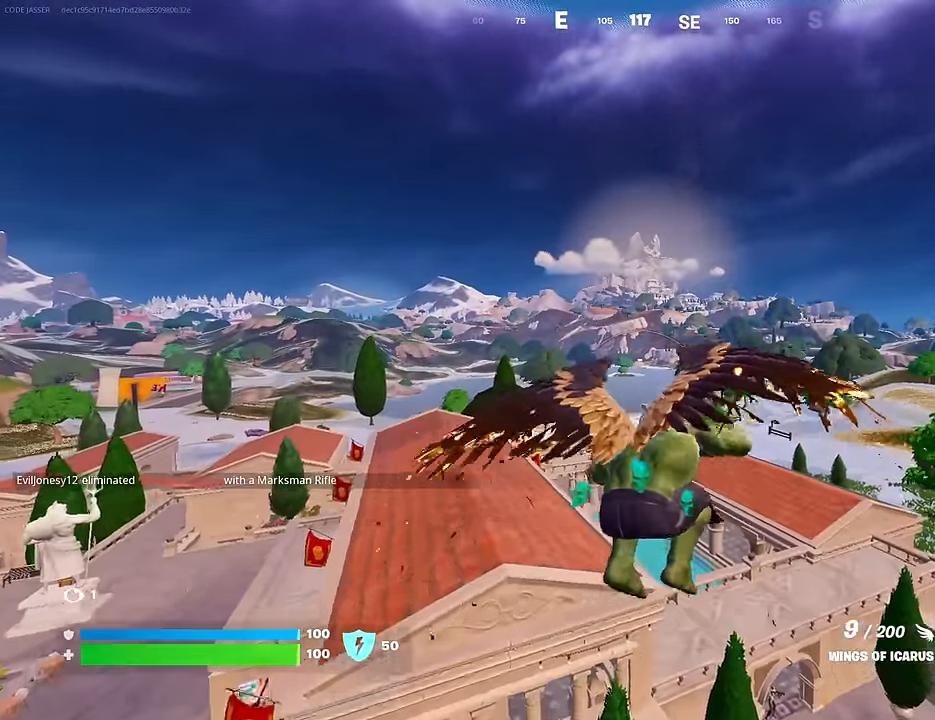
{"buttons": ["R2"], "left_stick": "center", "right_stick": "center", "events": [[467, "R2", "down"]]}
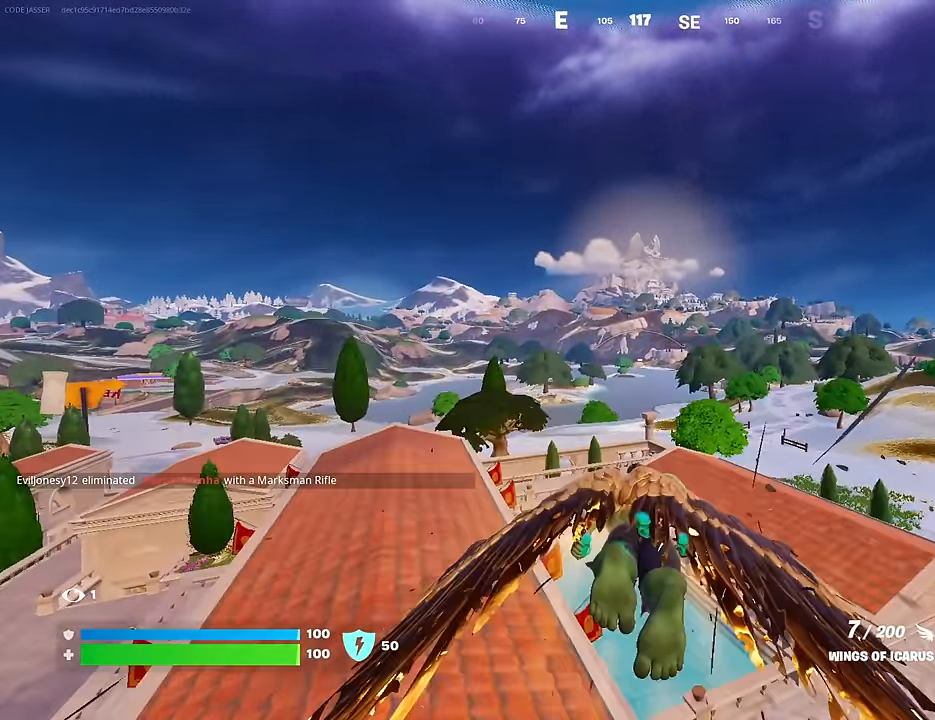
{"buttons": ["R2"], "left_stick": "center", "right_stick": "center", "events": [[200, "R2", "up"], [400, "R2", "down"]]}
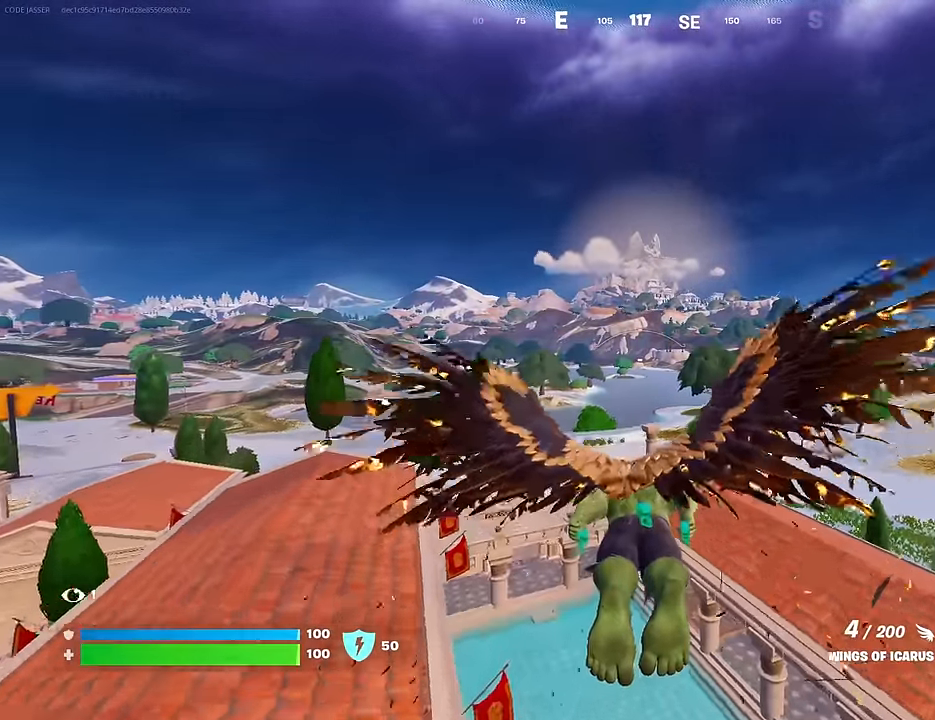
{"buttons": [], "left_stick": "center", "right_stick": "center", "events": [[100, "R2", "up"], [283, "R2", "down"], [500, "R2", "up"]]}
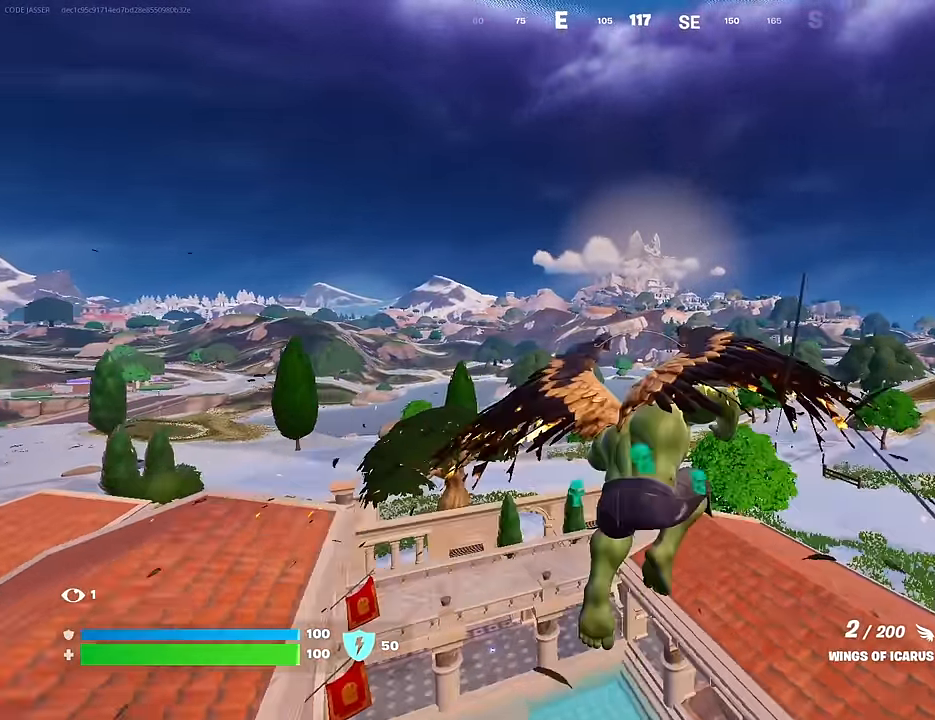
{"buttons": [], "left_stick": "center", "right_stick": "center", "events": []}
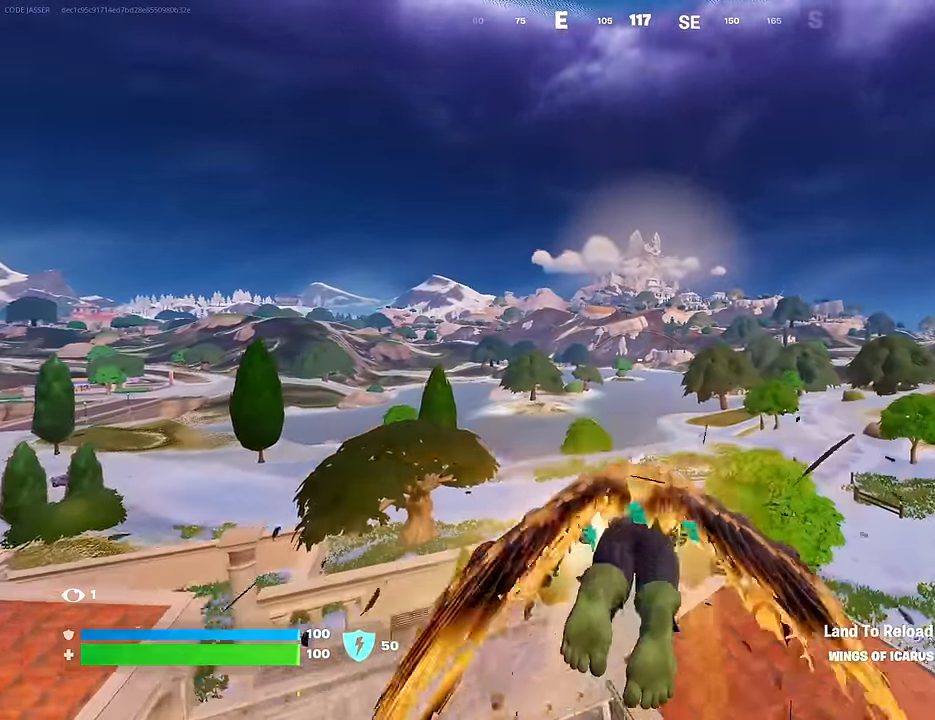
{"buttons": [], "left_stick": "center", "right_stick": "down-left", "events": [[433, "right_stick", "down-left"]]}